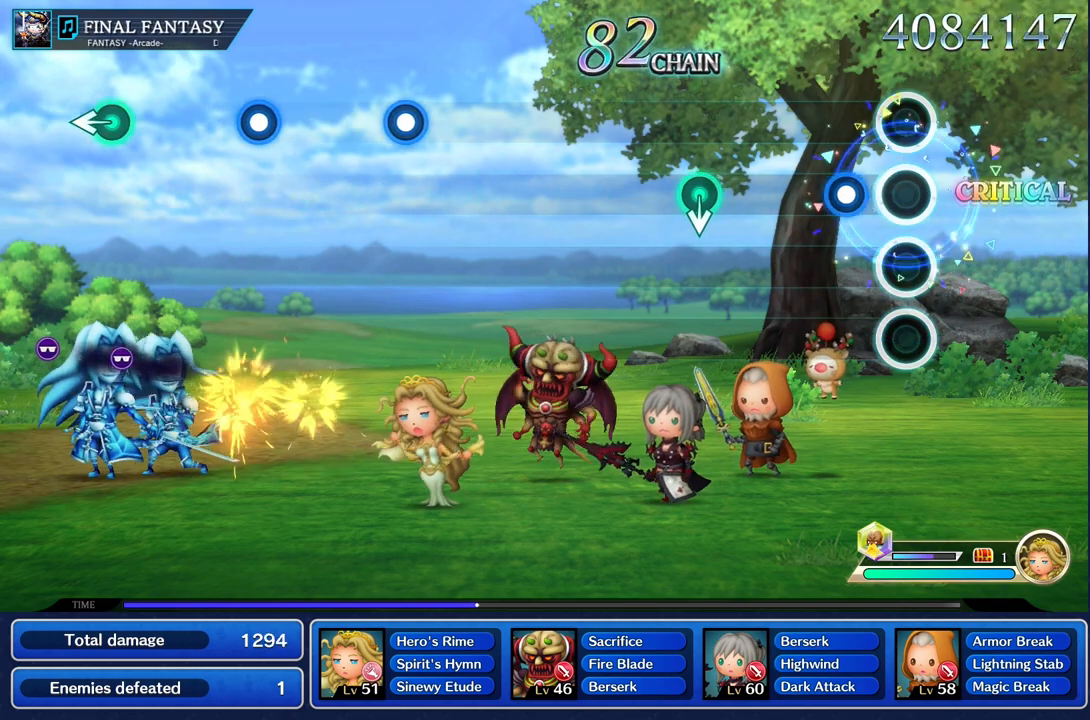
Gameplay with a controller (PlayStation layout); each line is a JSON object with the inputs held at the frame after it. "events" lists button and stick changes between this image and that frame as [ms after this image, input, new state], when the widget could be followed in between. Not read: CIRCLE L3 R2 R3 SQUARE.
{"buttons": [], "left_stick": "center", "right_stick": "center", "events": [[184, "R1", "down"], [317, "R1", "up"]]}
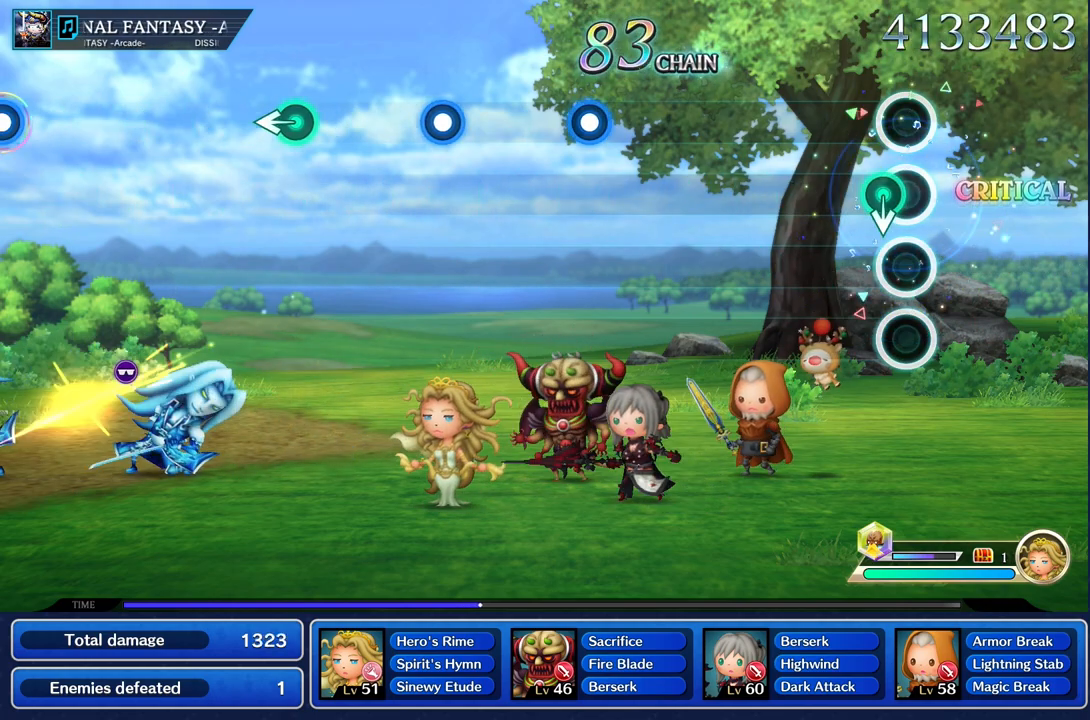
{"buttons": [], "left_stick": "center", "right_stick": "center", "events": [[83, "left_stick", "down"], [267, "left_stick", "center"]]}
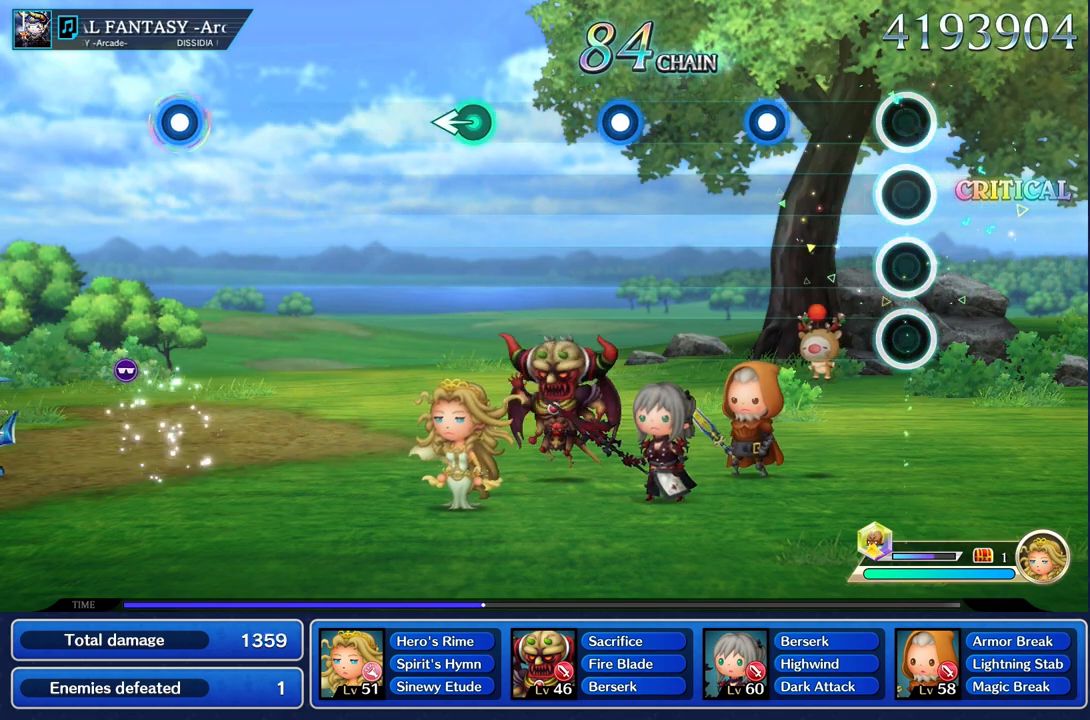
{"buttons": ["R1"], "left_stick": "center", "right_stick": "center", "events": [[401, "R1", "down"]]}
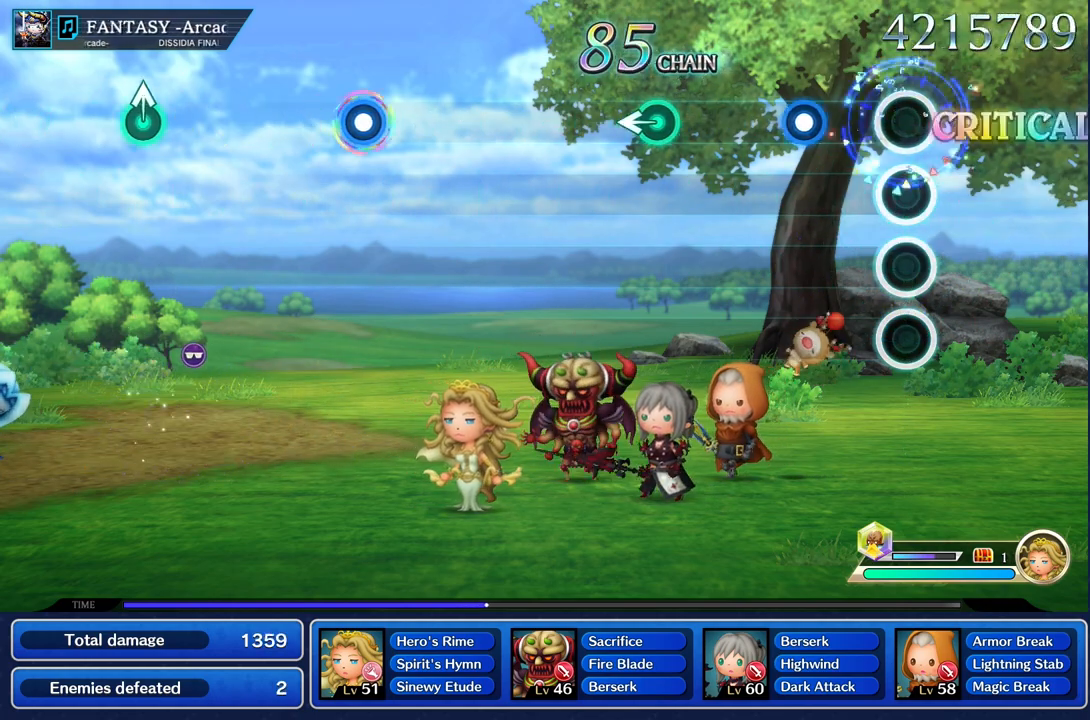
{"buttons": [], "left_stick": "center", "right_stick": "center", "events": [[17, "R1", "up"], [317, "R1", "down"], [434, "R1", "up"]]}
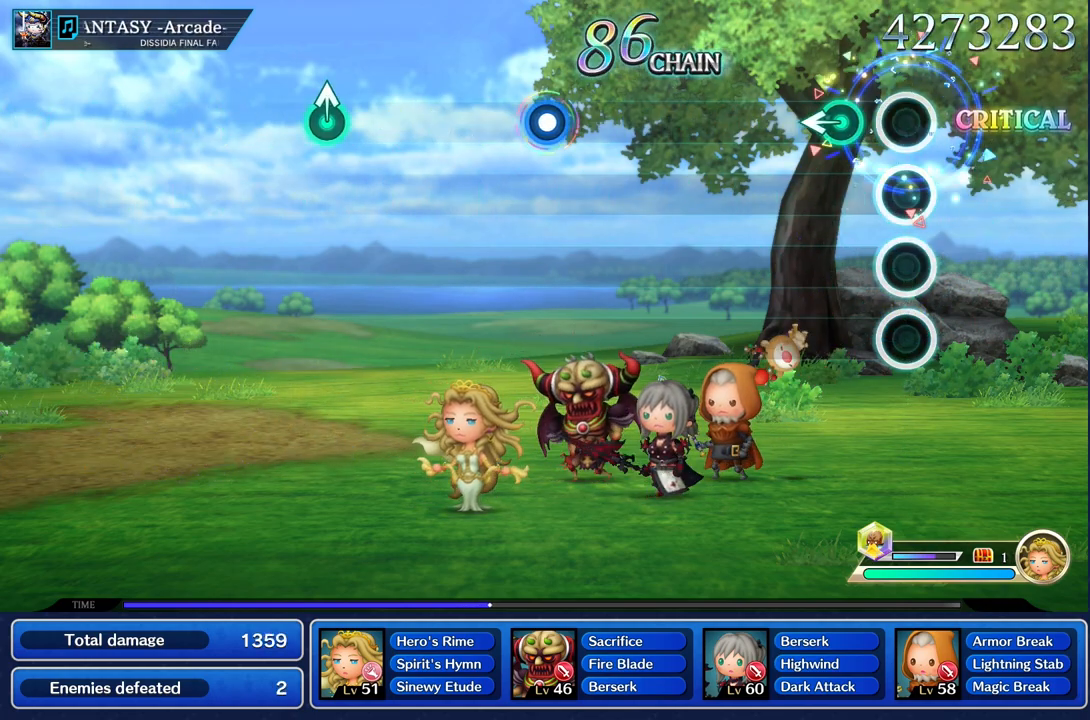
{"buttons": [], "left_stick": "center", "right_stick": "center", "events": [[201, "left_stick", "left"], [317, "left_stick", "center"]]}
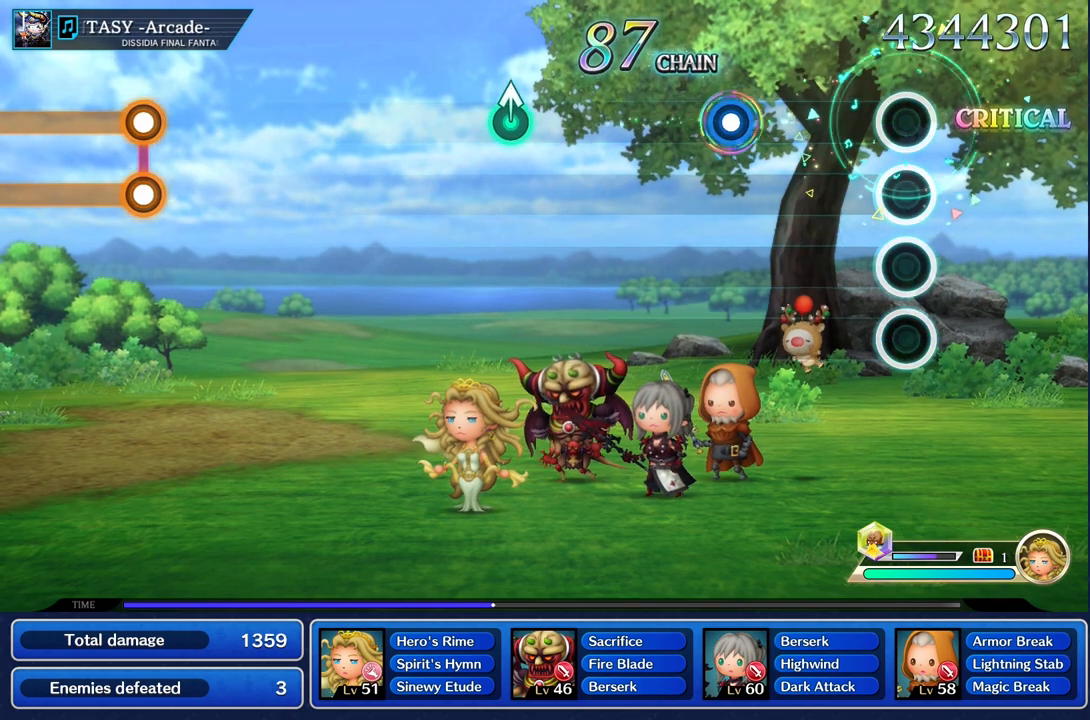
{"buttons": ["R1"], "left_stick": "center", "right_stick": "center", "events": [[484, "R1", "down"]]}
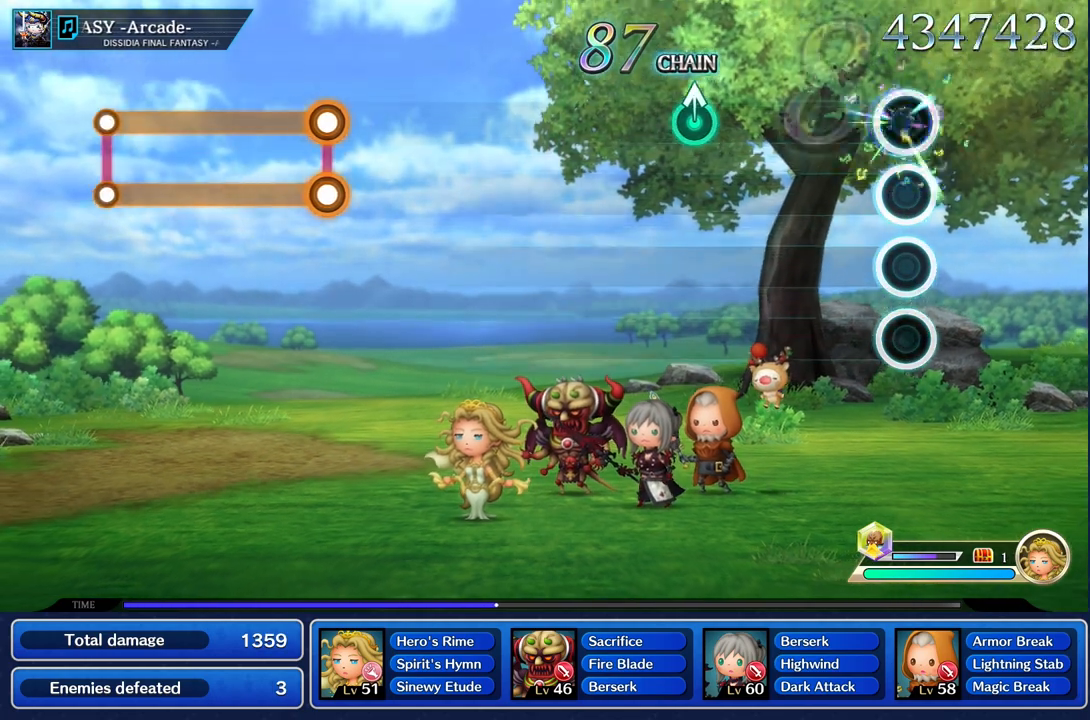
{"buttons": [], "left_stick": "center", "right_stick": "center", "events": [[101, "R1", "up"]]}
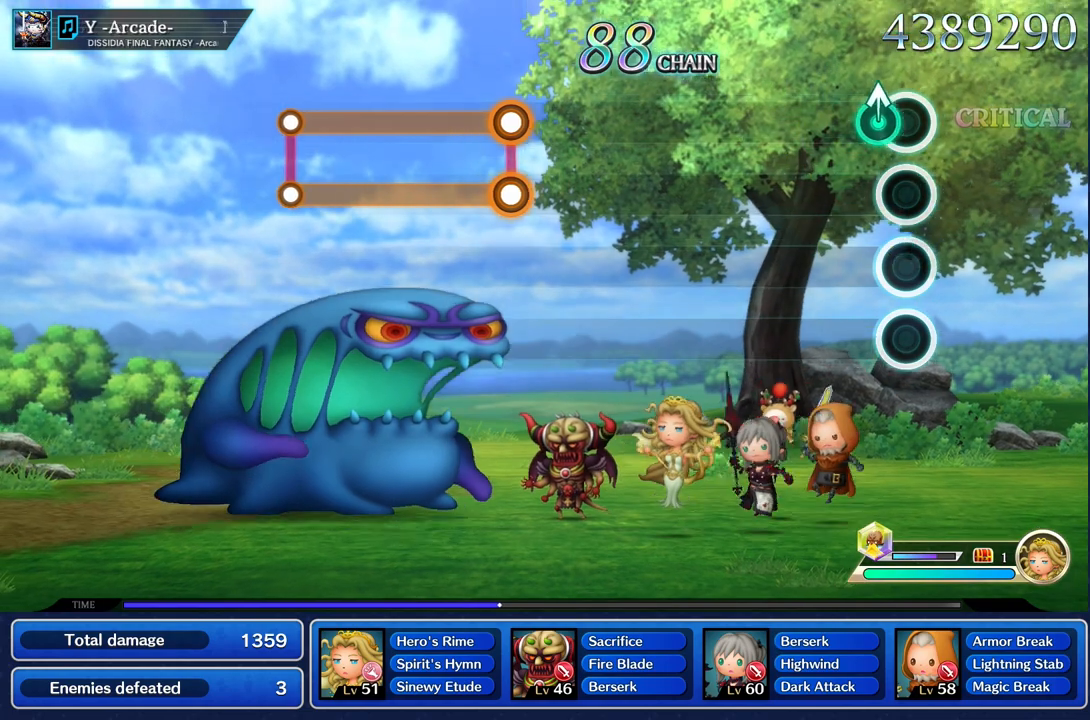
{"buttons": [], "left_stick": "center", "right_stick": "center", "events": [[100, "left_stick", "up-right"], [200, "left_stick", "center"]]}
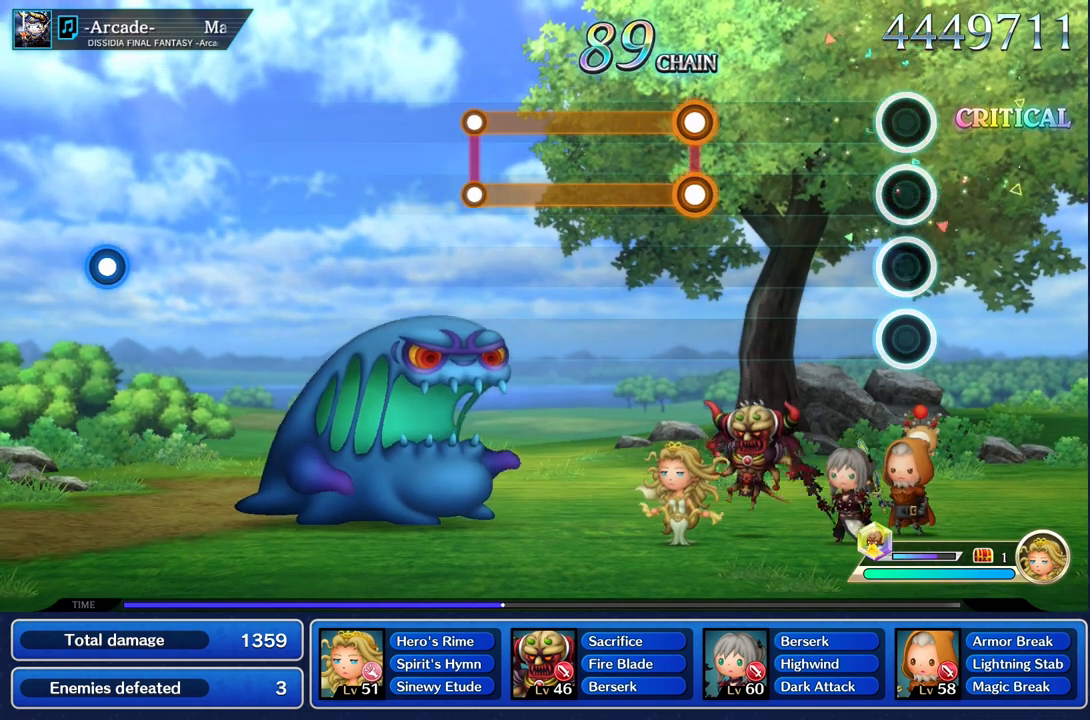
{"buttons": [], "left_stick": "center", "right_stick": "center", "events": []}
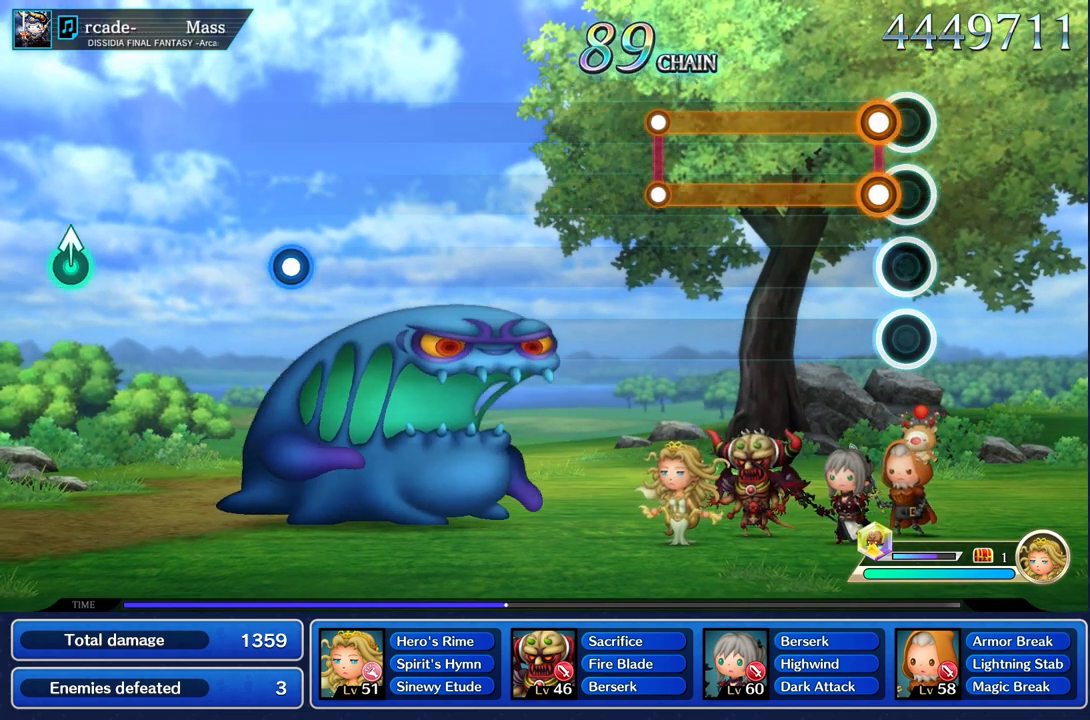
{"buttons": ["L1", "R1"], "left_stick": "center", "right_stick": "center", "events": [[83, "L1", "down"], [83, "R1", "down"]]}
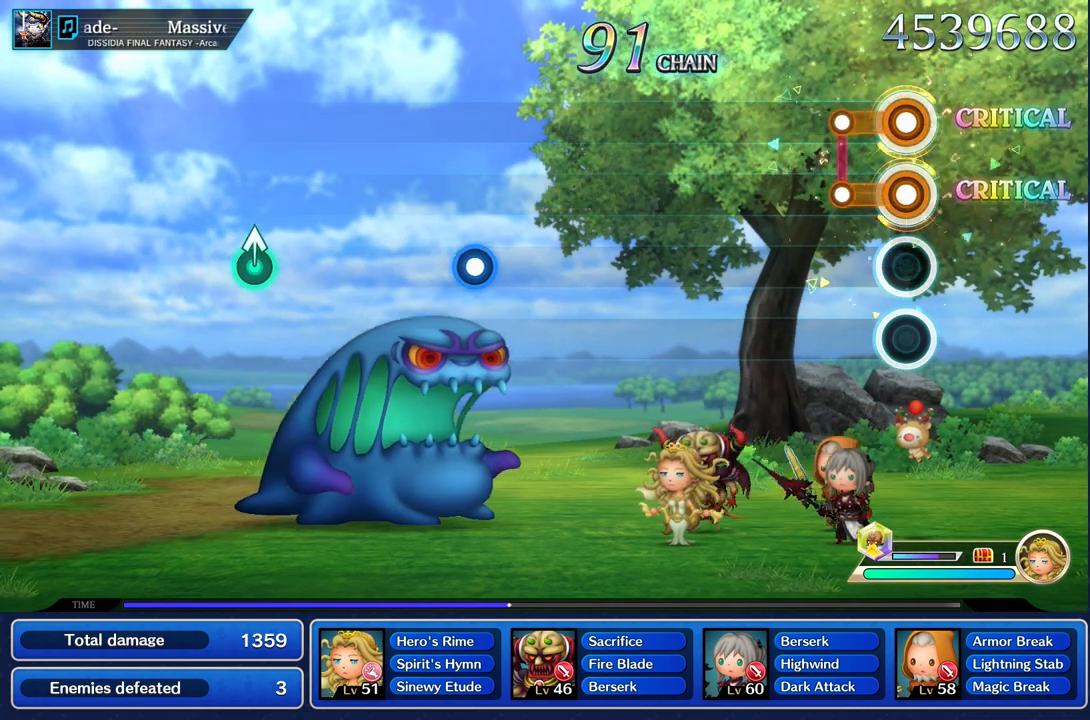
{"buttons": [], "left_stick": "center", "right_stick": "center", "events": [[184, "R1", "up"], [201, "L1", "up"]]}
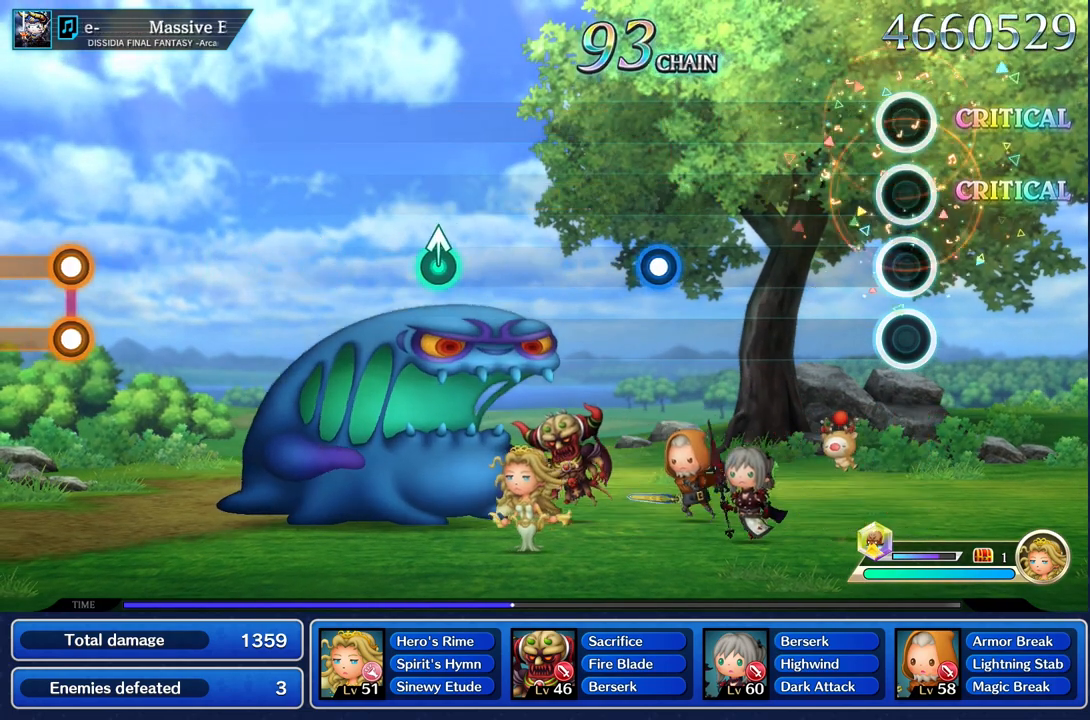
{"buttons": [], "left_stick": "center", "right_stick": "center", "events": []}
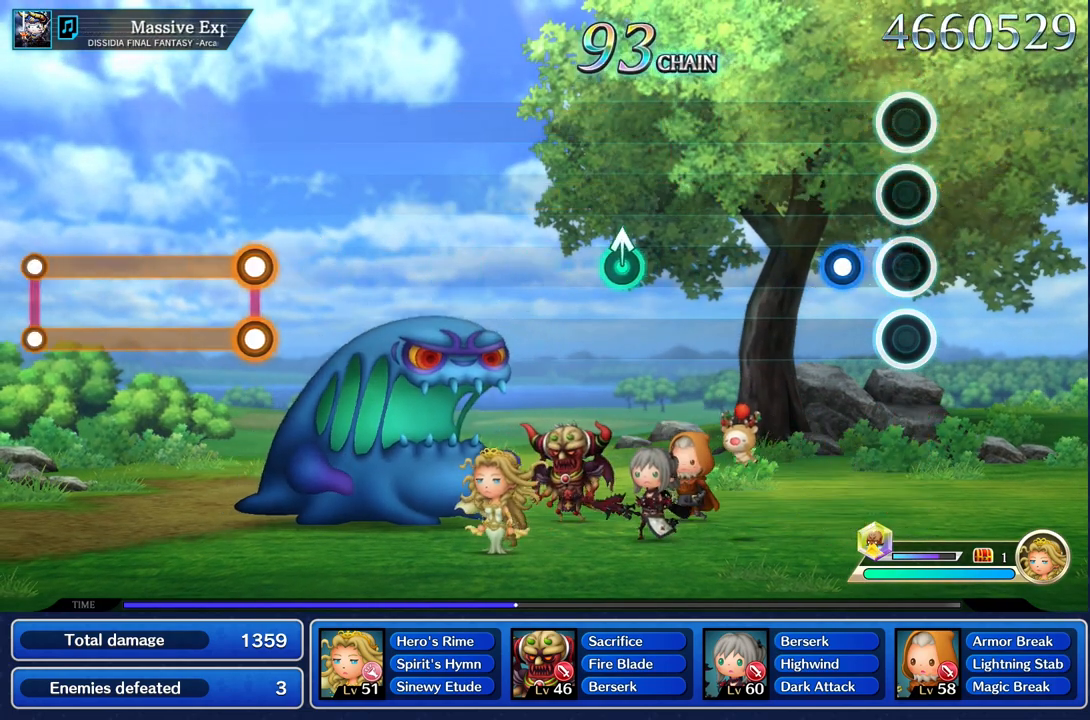
{"buttons": [], "left_stick": "center", "right_stick": "center", "events": [[217, "R1", "down"], [317, "R1", "up"]]}
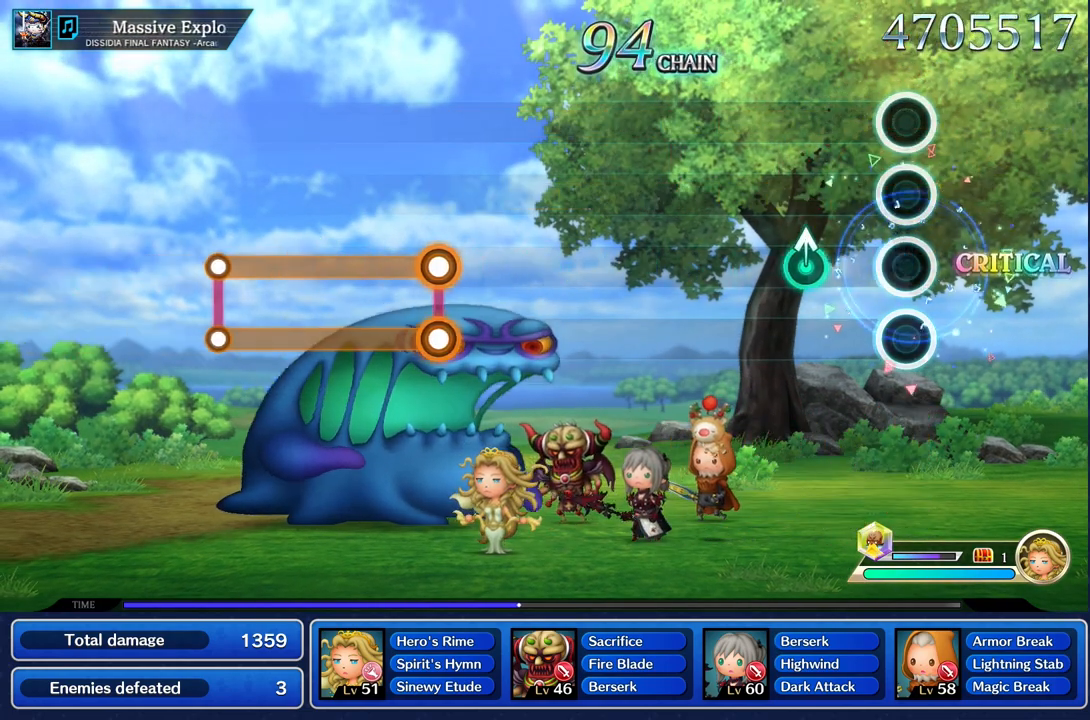
{"buttons": [], "left_stick": "center", "right_stick": "center", "events": [[284, "left_stick", "up"], [400, "left_stick", "center"]]}
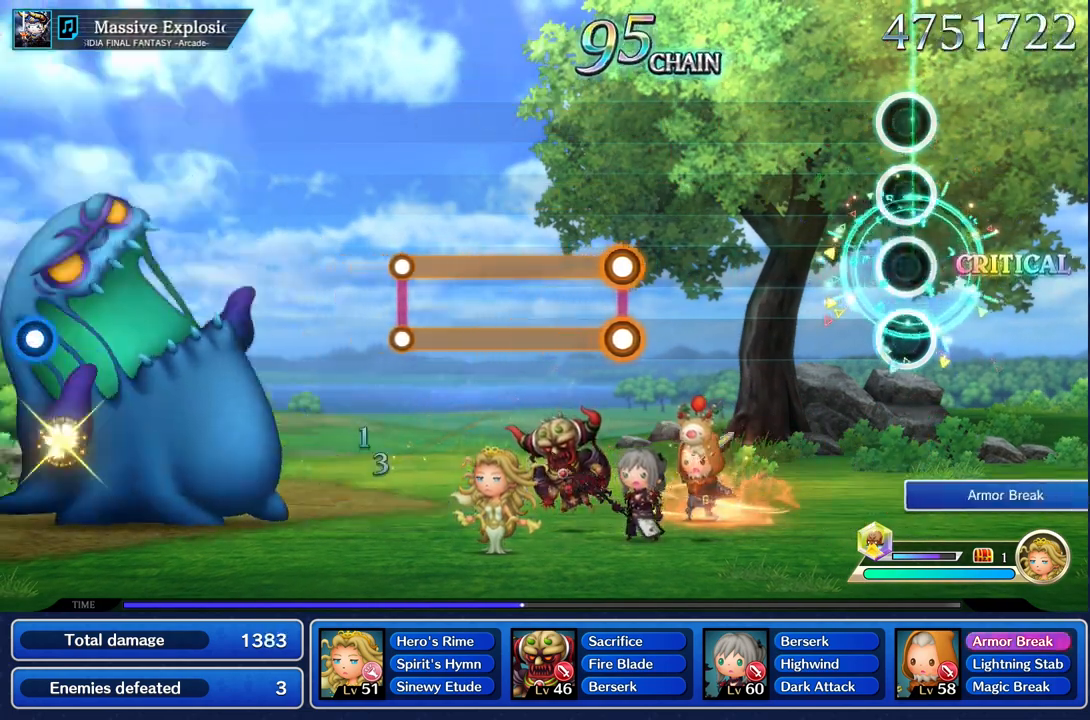
{"buttons": [], "left_stick": "center", "right_stick": "center", "events": []}
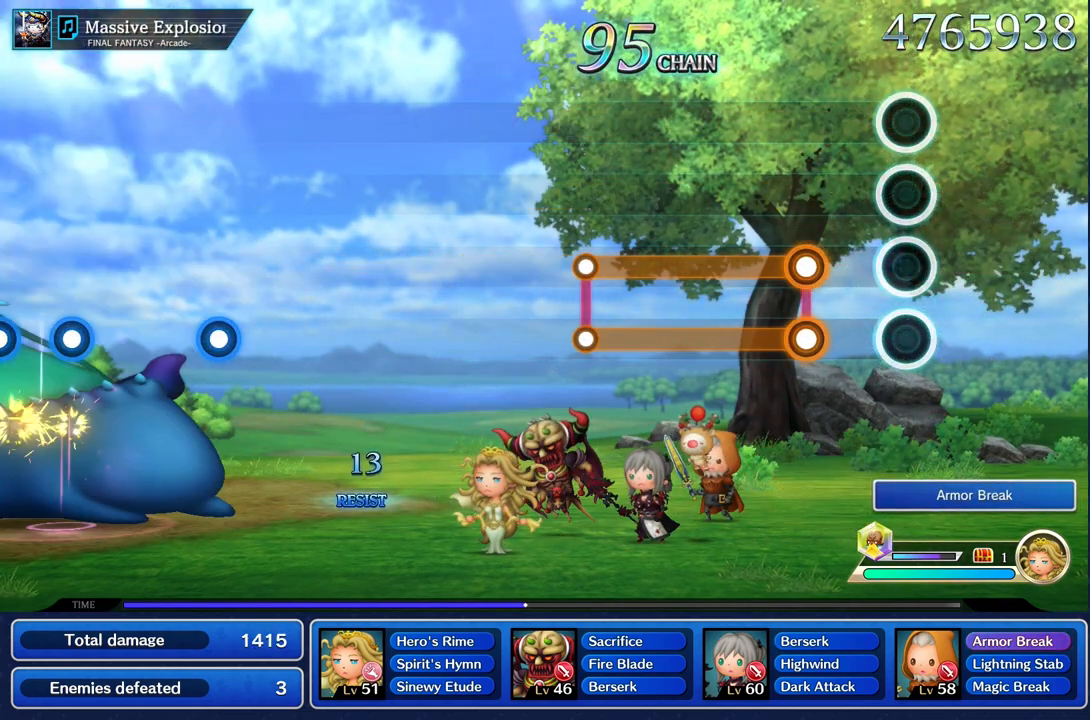
{"buttons": ["L1", "R1"], "left_stick": "center", "right_stick": "center", "events": [[284, "L1", "down"], [284, "R1", "down"]]}
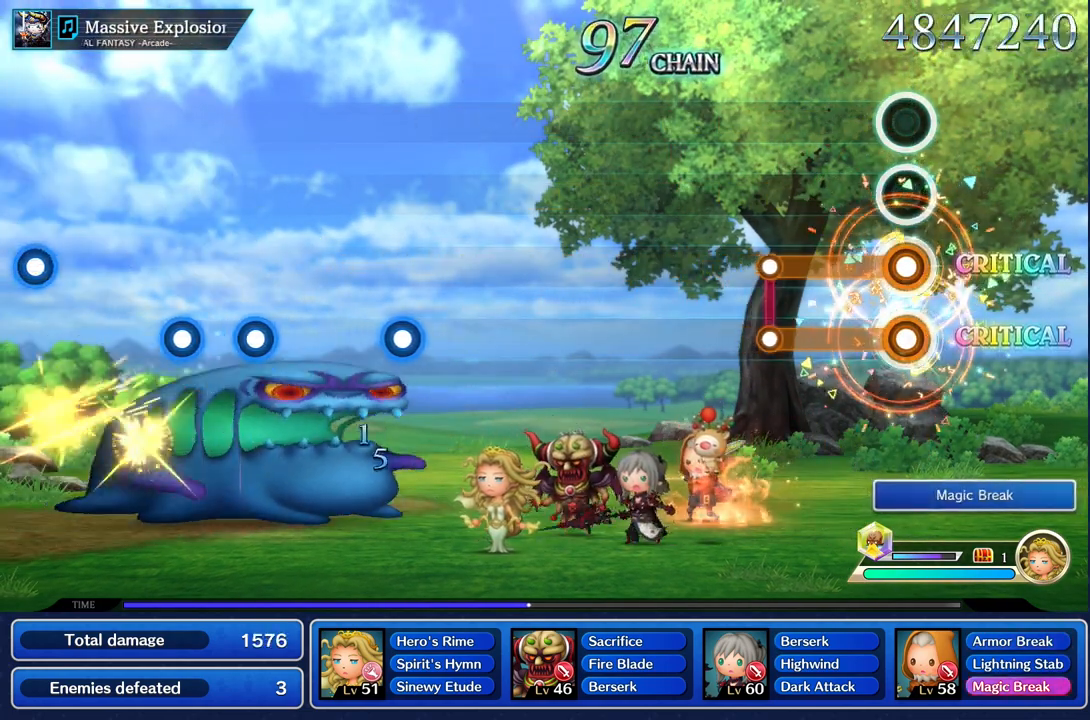
{"buttons": [], "left_stick": "center", "right_stick": "center", "events": [[401, "L1", "up"], [401, "R1", "up"]]}
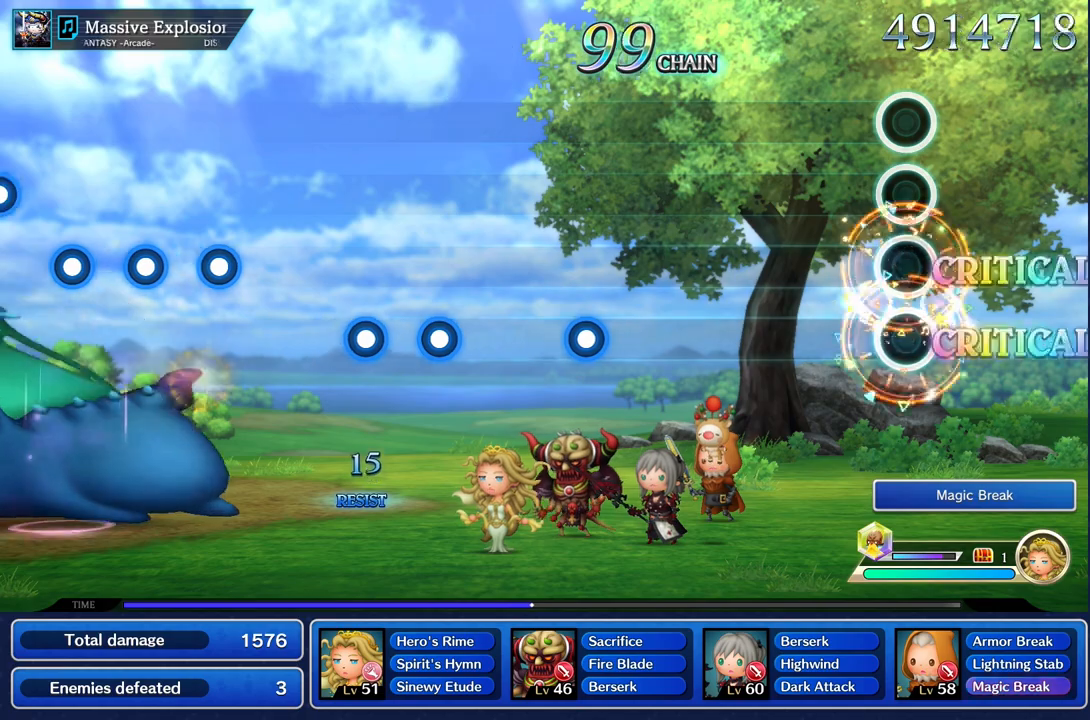
{"buttons": [], "left_stick": "center", "right_stick": "center", "events": []}
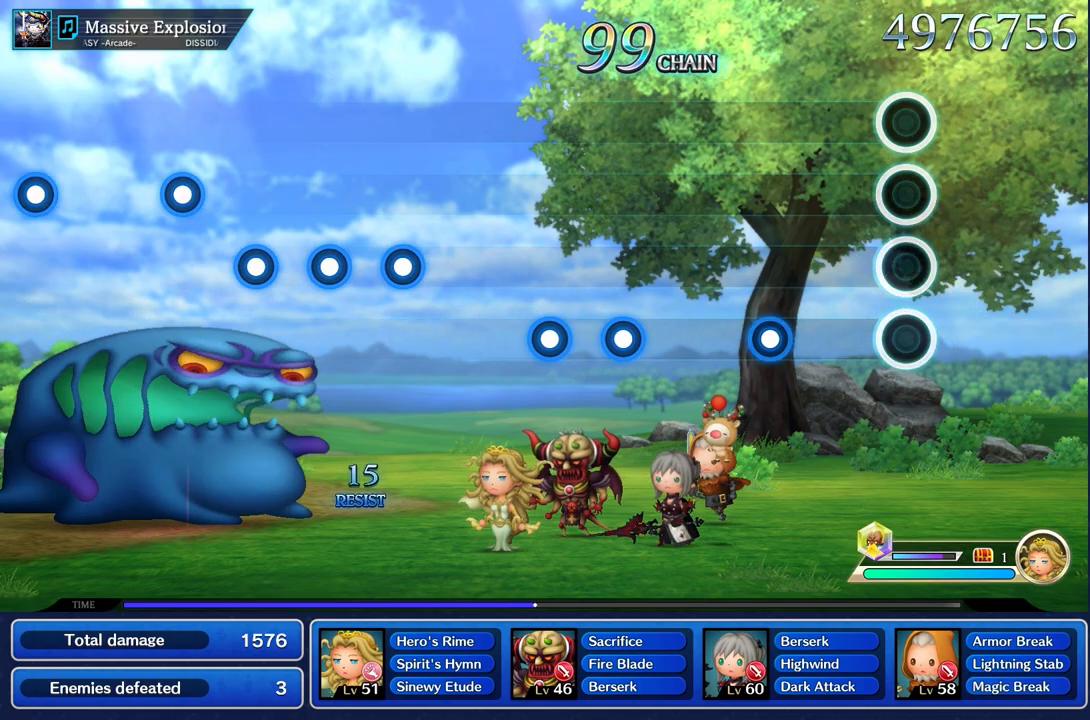
{"buttons": [], "left_stick": "center", "right_stick": "center", "events": [[384, "R1", "down"], [484, "R1", "up"]]}
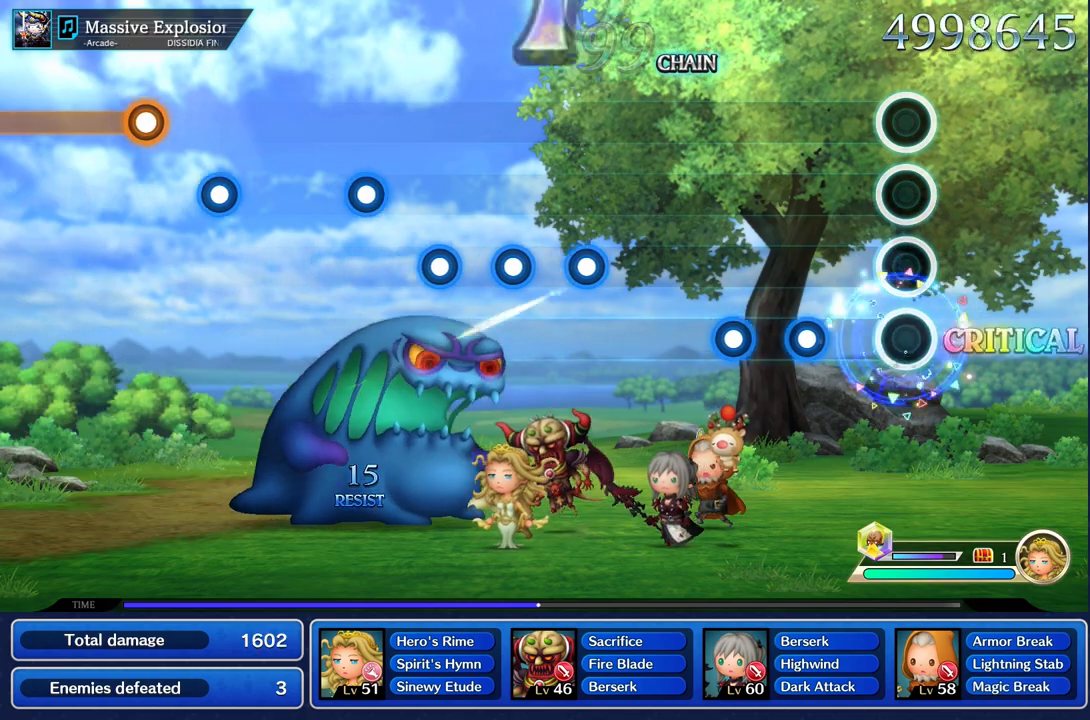
{"buttons": ["R1"], "left_stick": "center", "right_stick": "center", "events": [[284, "R1", "down"], [384, "R1", "up"], [484, "R1", "down"]]}
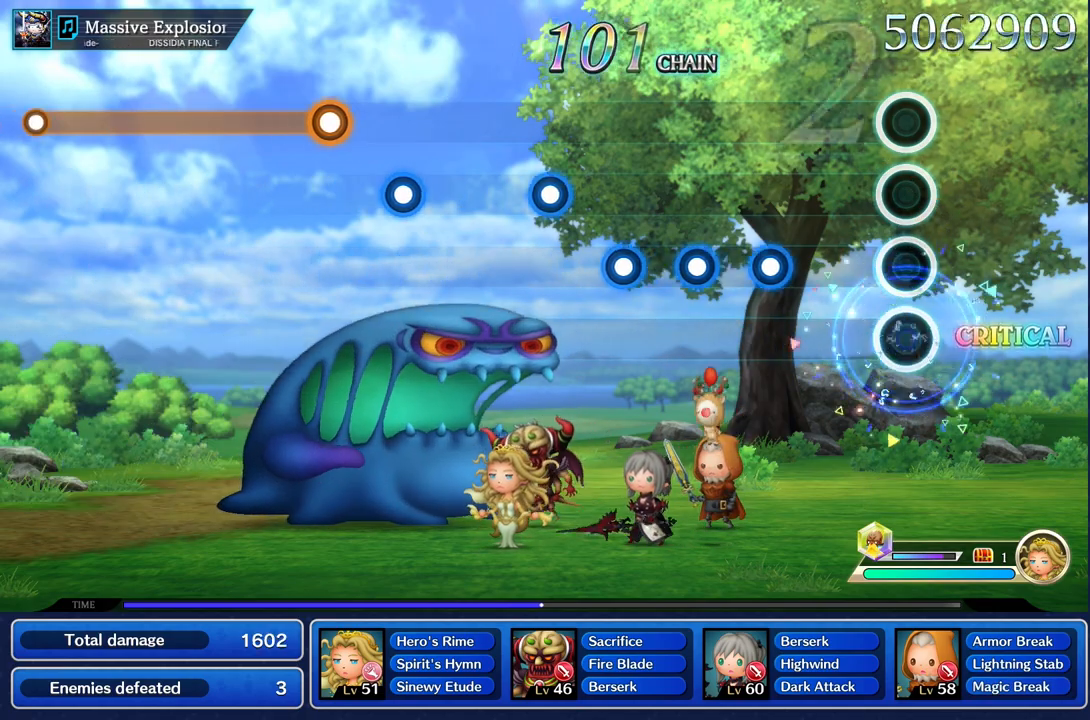
{"buttons": [], "left_stick": "center", "right_stick": "center", "events": [[84, "R1", "up"], [384, "R1", "down"], [484, "R1", "up"]]}
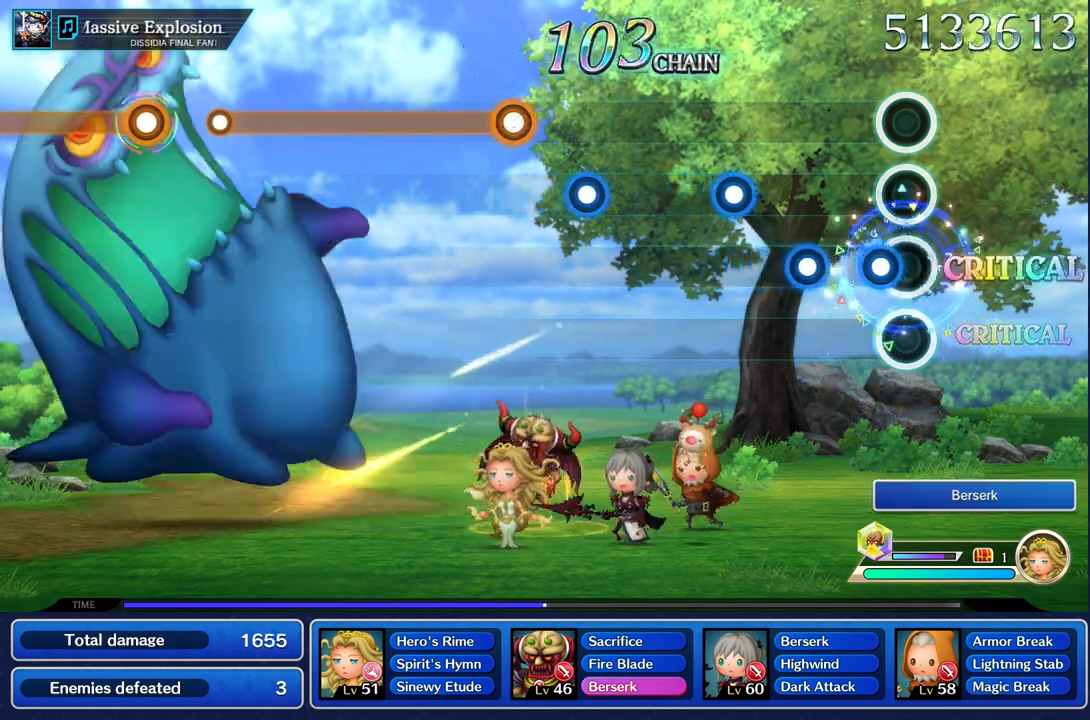
{"buttons": ["R1"], "left_stick": "center", "right_stick": "center", "events": [[83, "R1", "down"], [167, "R1", "up"], [267, "R1", "down"], [367, "R1", "up"], [484, "R1", "down"]]}
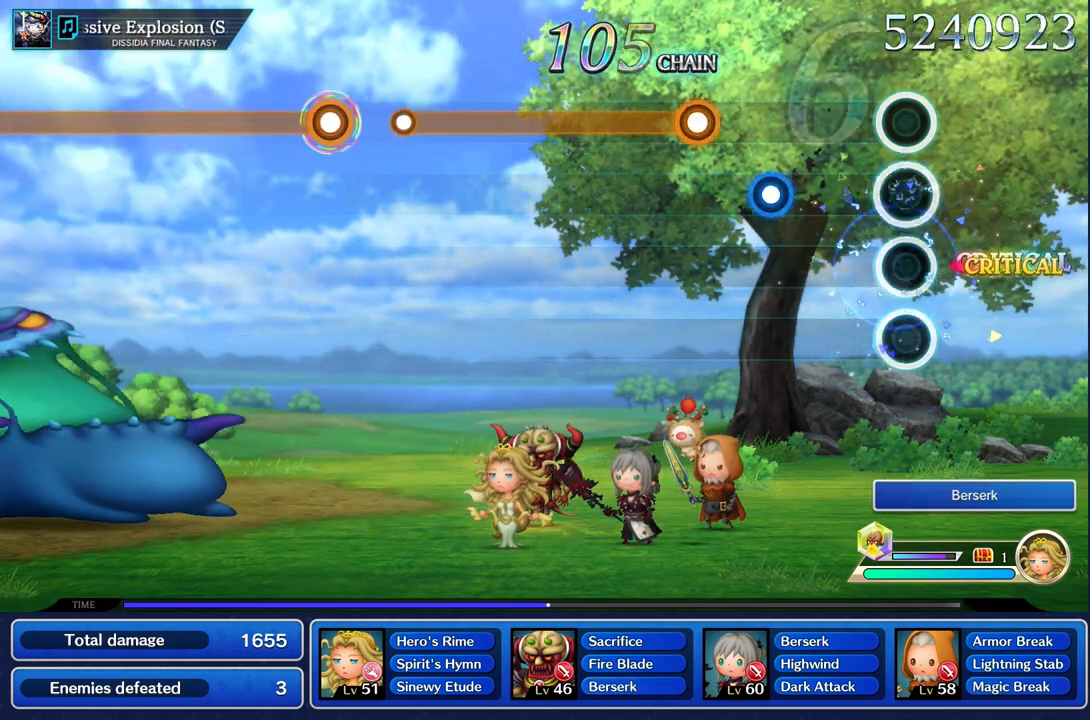
{"buttons": [], "left_stick": "center", "right_stick": "center", "events": [[101, "R1", "up"], [401, "R1", "down"], [501, "R1", "up"]]}
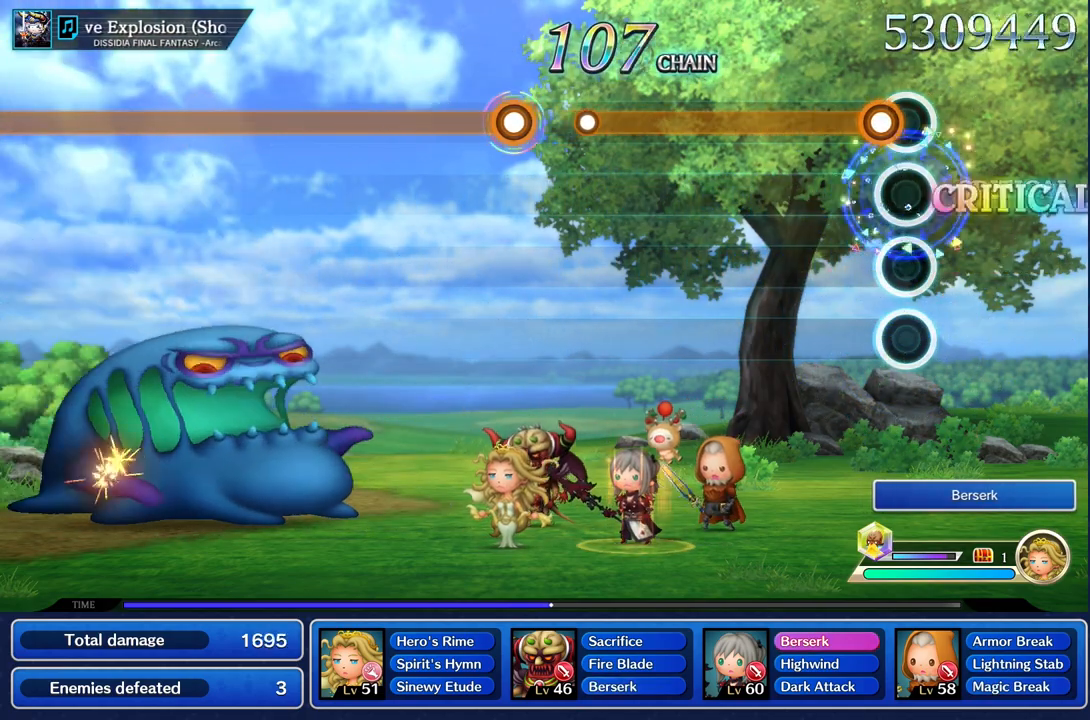
{"buttons": ["R1"], "left_stick": "center", "right_stick": "center", "events": [[100, "R1", "down"]]}
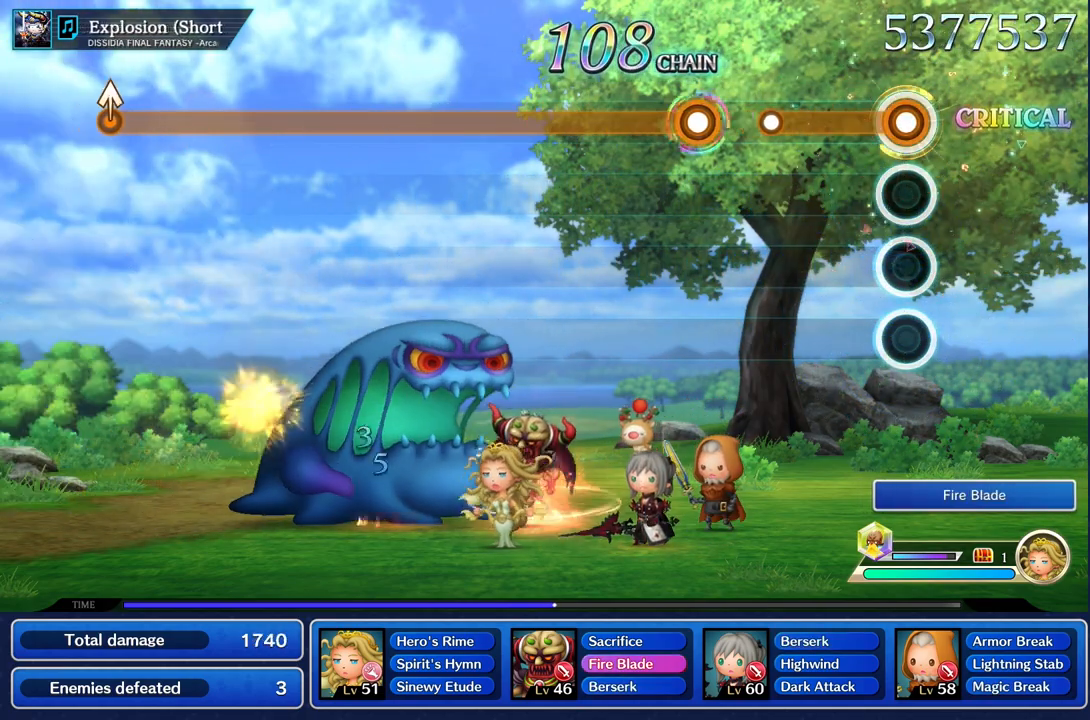
{"buttons": [], "left_stick": "center", "right_stick": "center", "events": [[418, "R1", "up"]]}
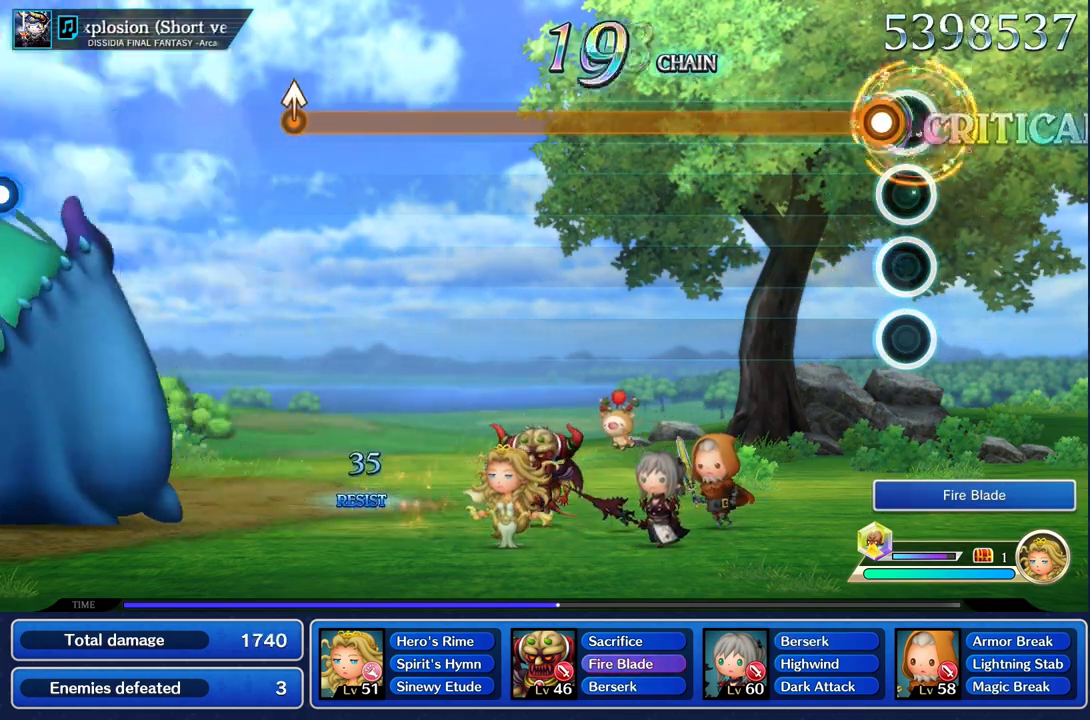
{"buttons": ["R1"], "left_stick": "center", "right_stick": "center", "events": [[83, "R1", "down"]]}
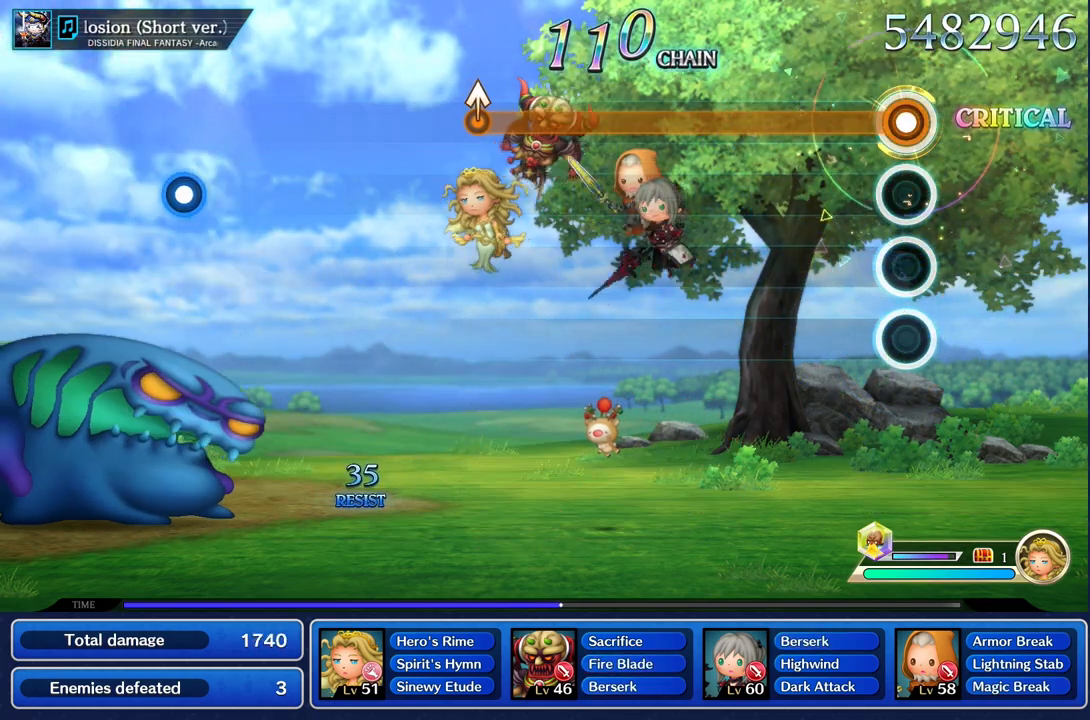
{"buttons": ["R1"], "left_stick": "center", "right_stick": "center", "events": []}
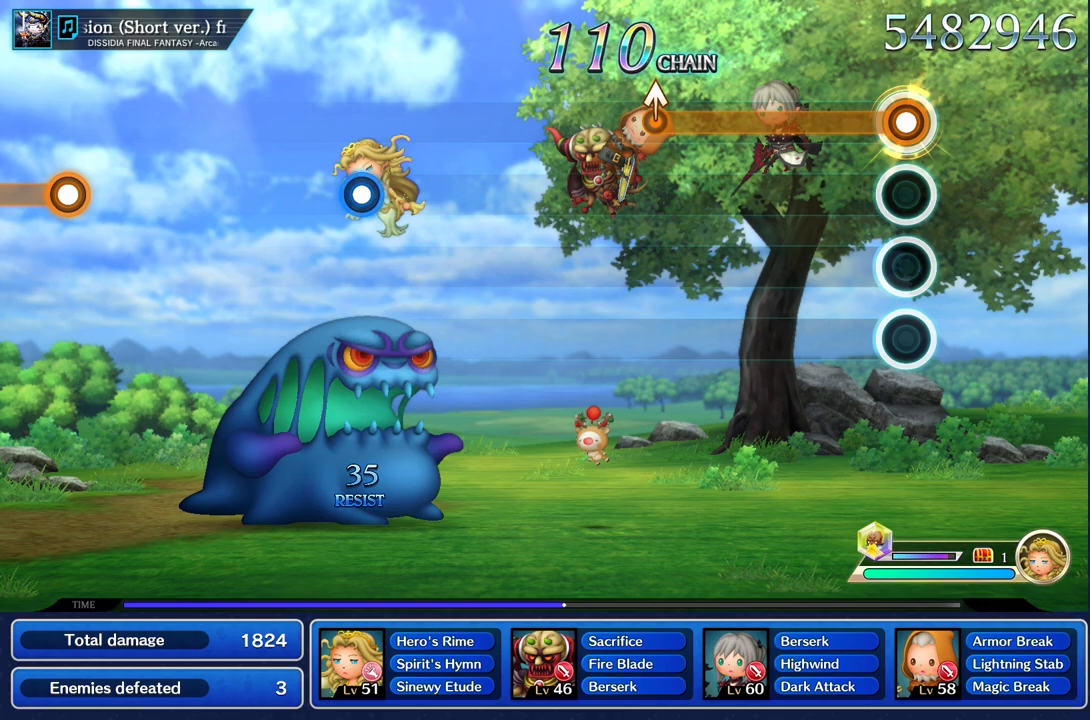
{"buttons": ["R1"], "left_stick": "center", "right_stick": "center", "events": []}